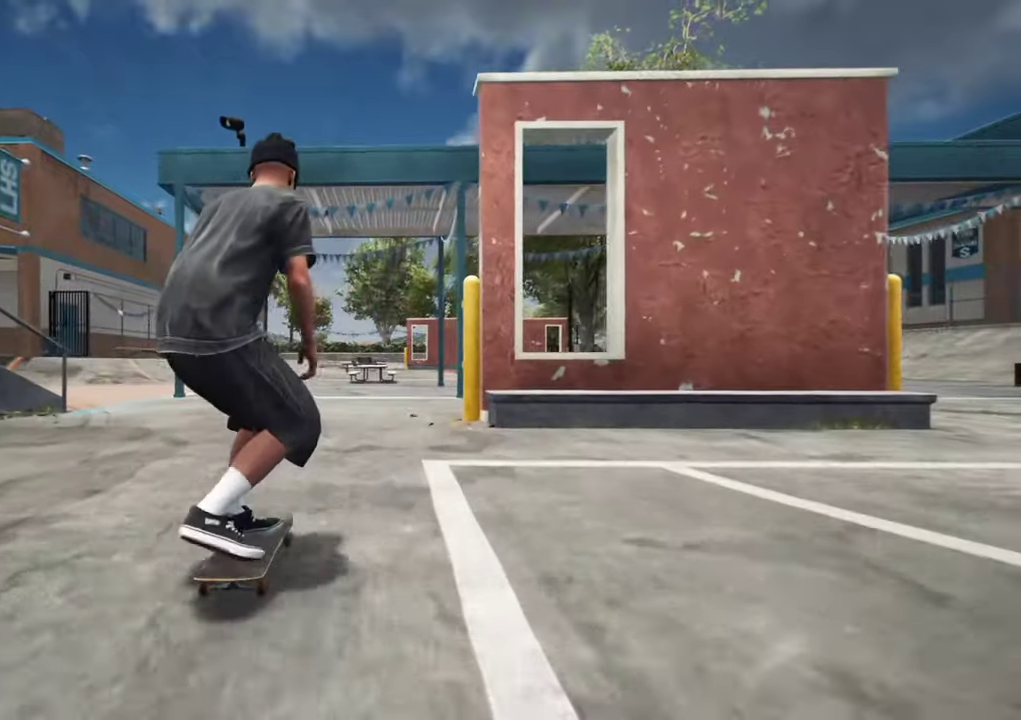
Gameplay with a controller (Xbox layout); each line is a JSON object with the inputs held at the frame after it (dt_ms = milliseconds from this image to that frame). "events" lists button and stick changes between this image and that frame as [ms after this image, input, new state], when the widget could be followed in between. This overlay highlights the sticks when they move; stick clicks (L3 R3) are not distinguishable. Not read: L3 R3.
{"dt_ms": 600, "buttons": [], "left_stick": "center", "right_stick": "center", "events": []}
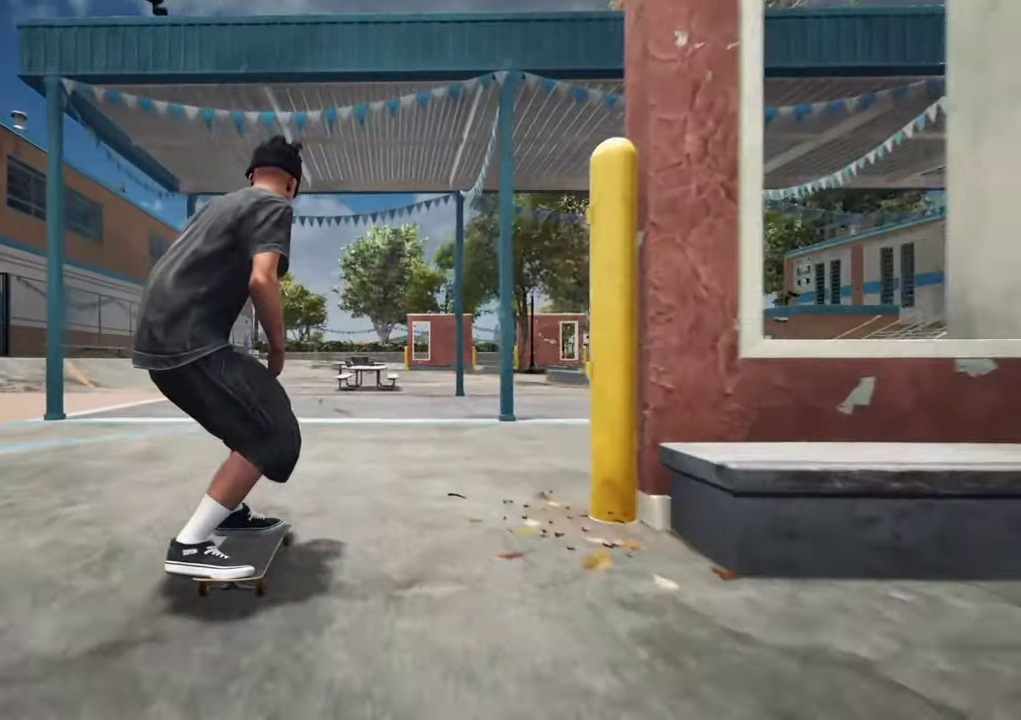
{"dt_ms": 300, "buttons": [], "left_stick": "center", "right_stick": "center", "events": []}
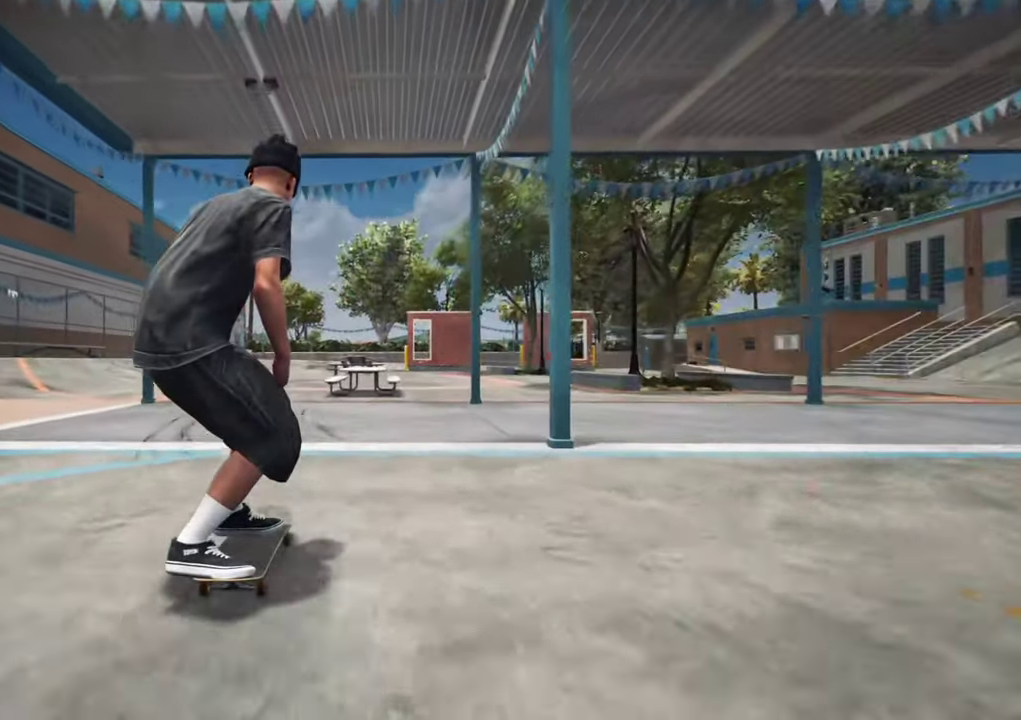
{"dt_ms": 400, "buttons": [], "left_stick": "center", "right_stick": "down", "events": [[317, "right_stick", "down"]]}
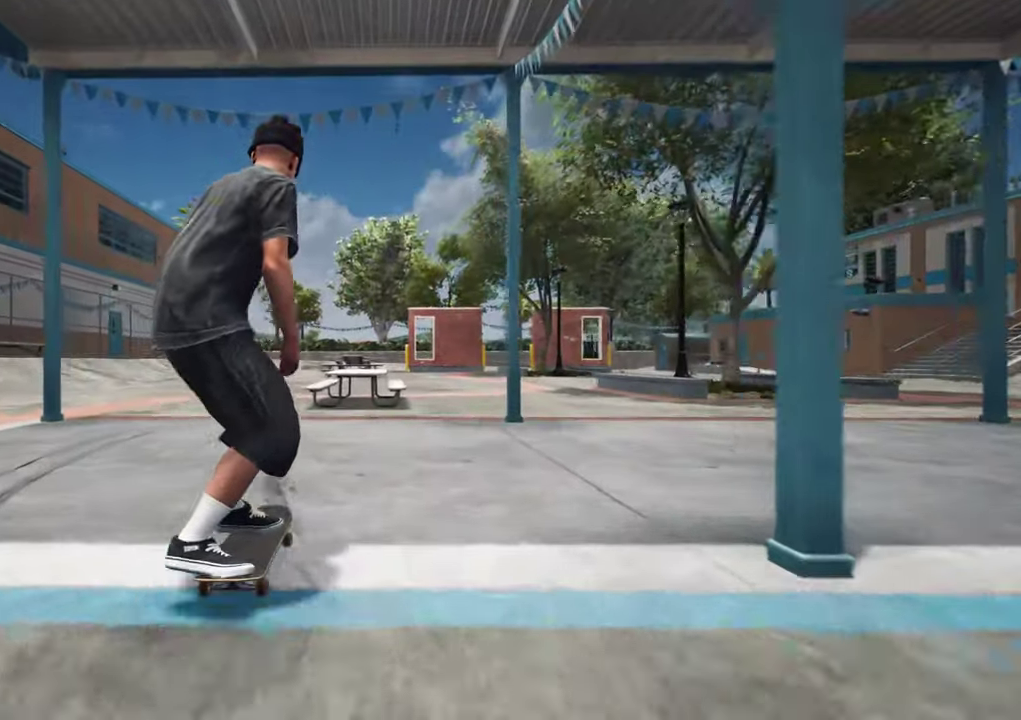
{"dt_ms": 700, "buttons": [], "left_stick": "center", "right_stick": "center", "events": [[467, "left_stick", "up-left"], [467, "right_stick", "center"], [583, "left_stick", "center"]]}
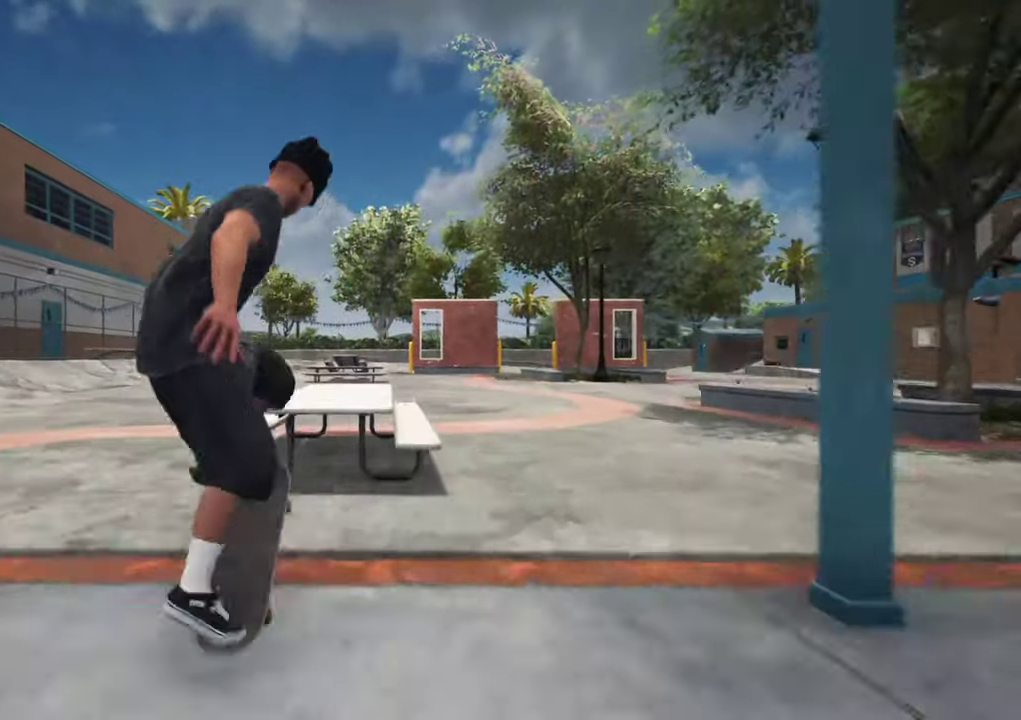
{"dt_ms": 400, "buttons": [], "left_stick": "up", "right_stick": "center", "events": [[150, "left_stick", "up"]]}
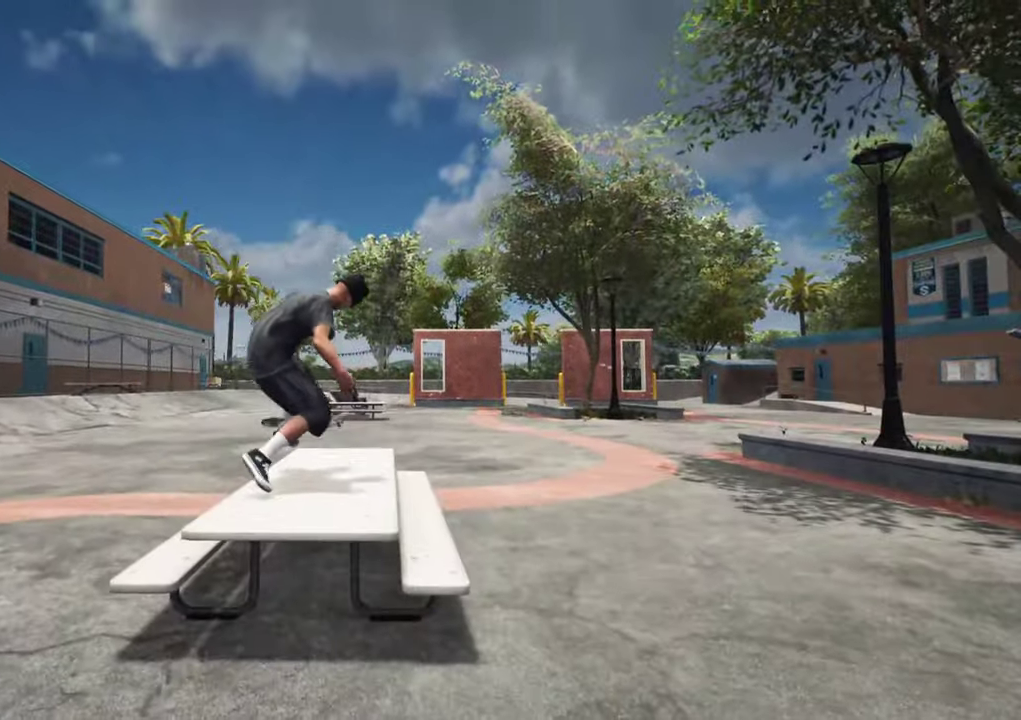
{"dt_ms": 400, "buttons": [], "left_stick": "center", "right_stick": "center", "events": [[217, "left_stick", "center"]]}
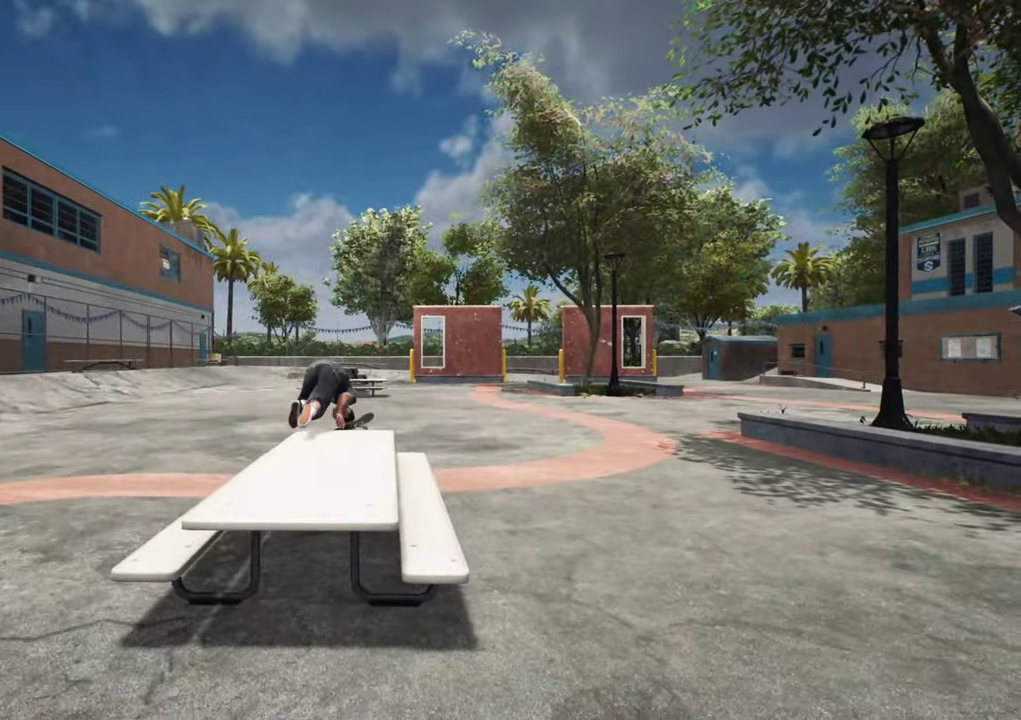
{"dt_ms": 700, "buttons": [], "left_stick": "center", "right_stick": "center", "events": []}
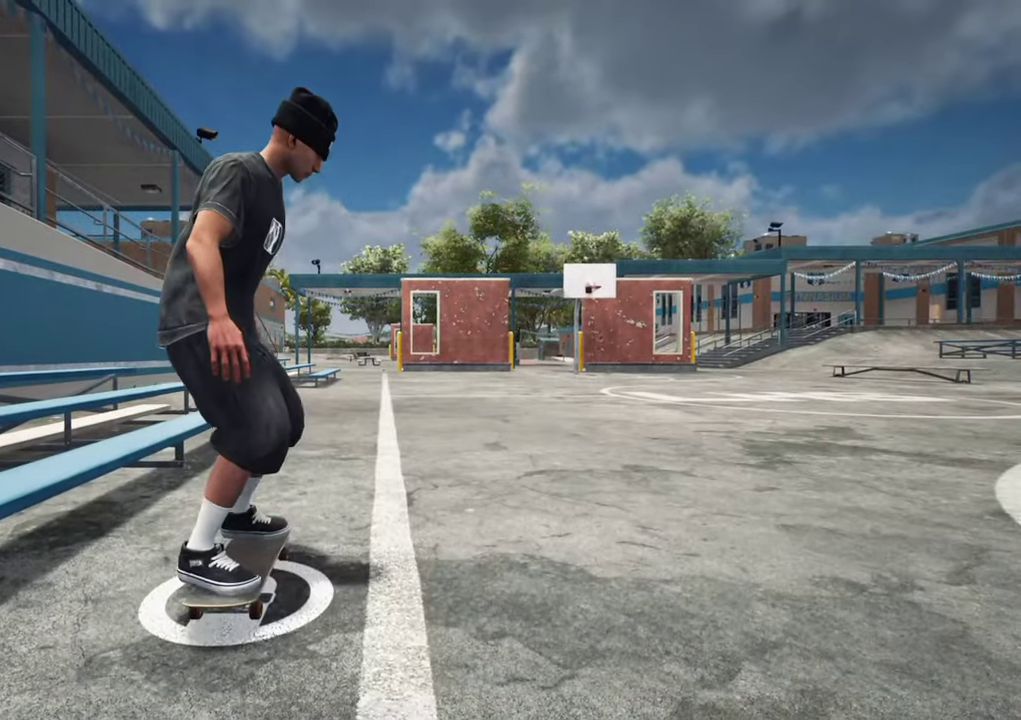
{"dt_ms": 400, "buttons": ["A"], "left_stick": "center", "right_stick": "center", "events": [[250, "A", "down"]]}
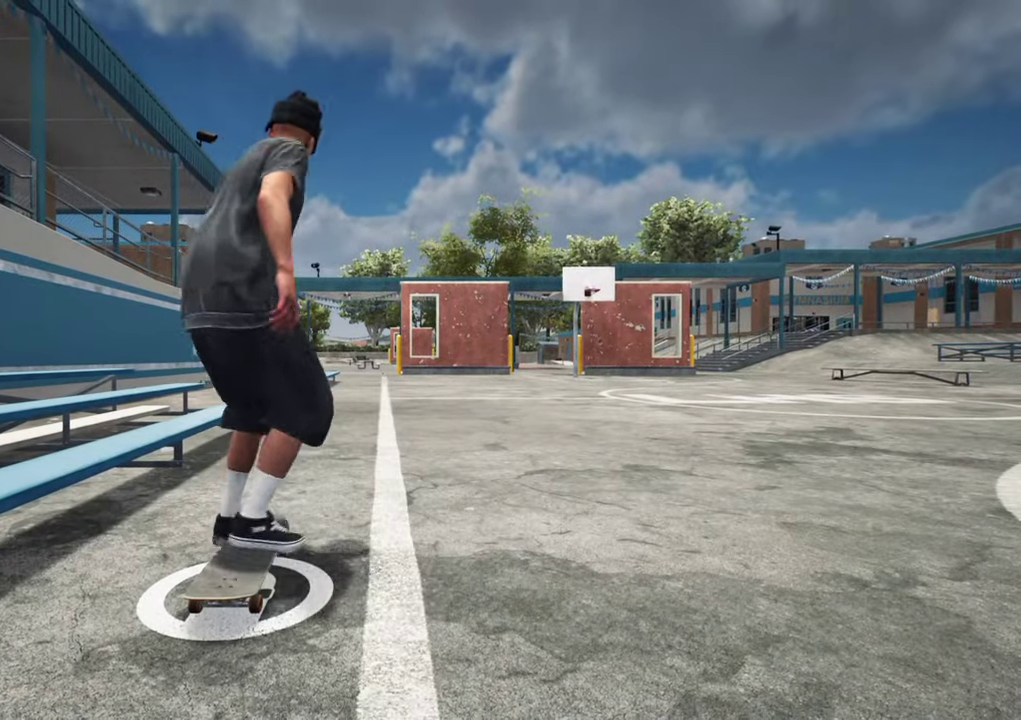
{"dt_ms": 300, "buttons": ["A"], "left_stick": "center", "right_stick": "center", "events": []}
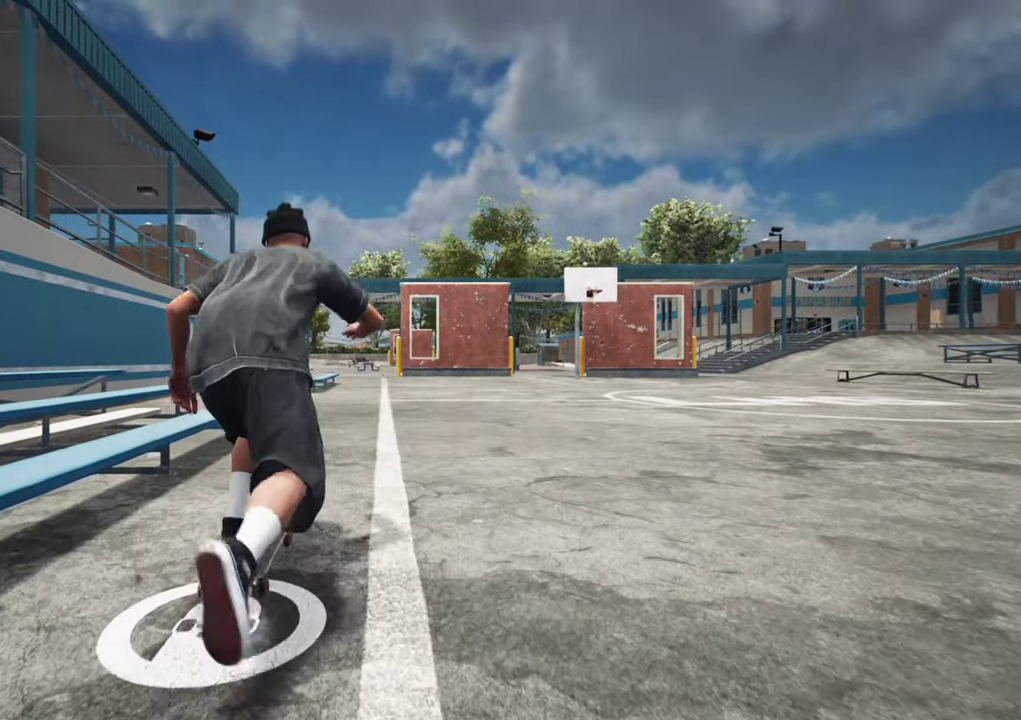
{"dt_ms": 600, "buttons": ["A"], "left_stick": "center", "right_stick": "center", "events": [[483, "L2", "down"], [583, "L2", "up"]]}
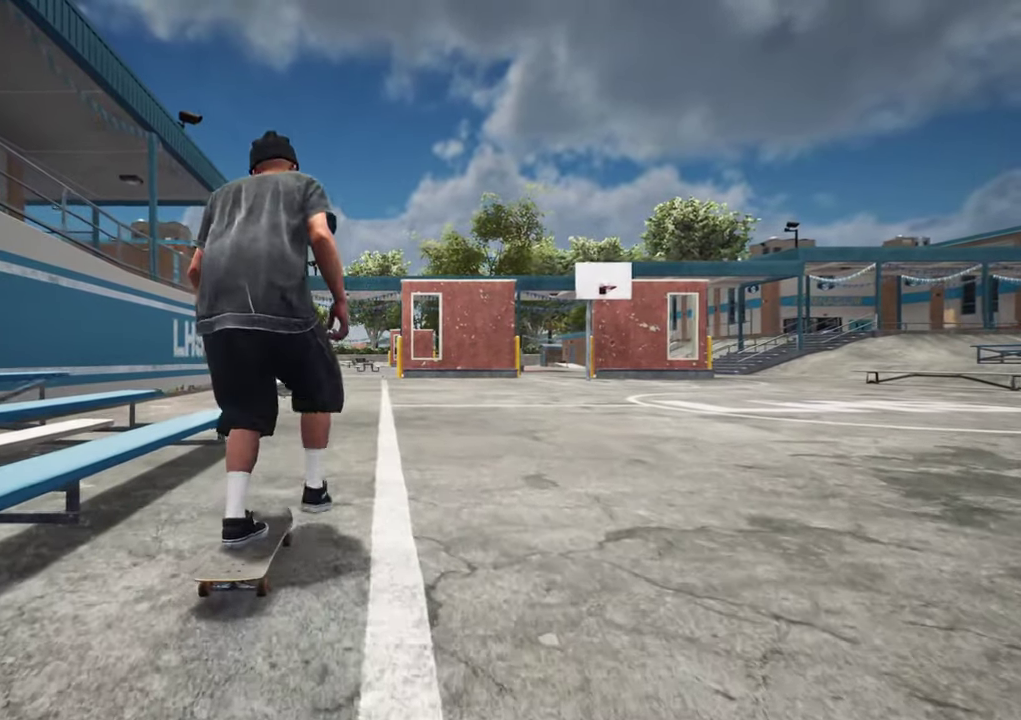
{"dt_ms": 700, "buttons": ["A"], "left_stick": "center", "right_stick": "center", "events": []}
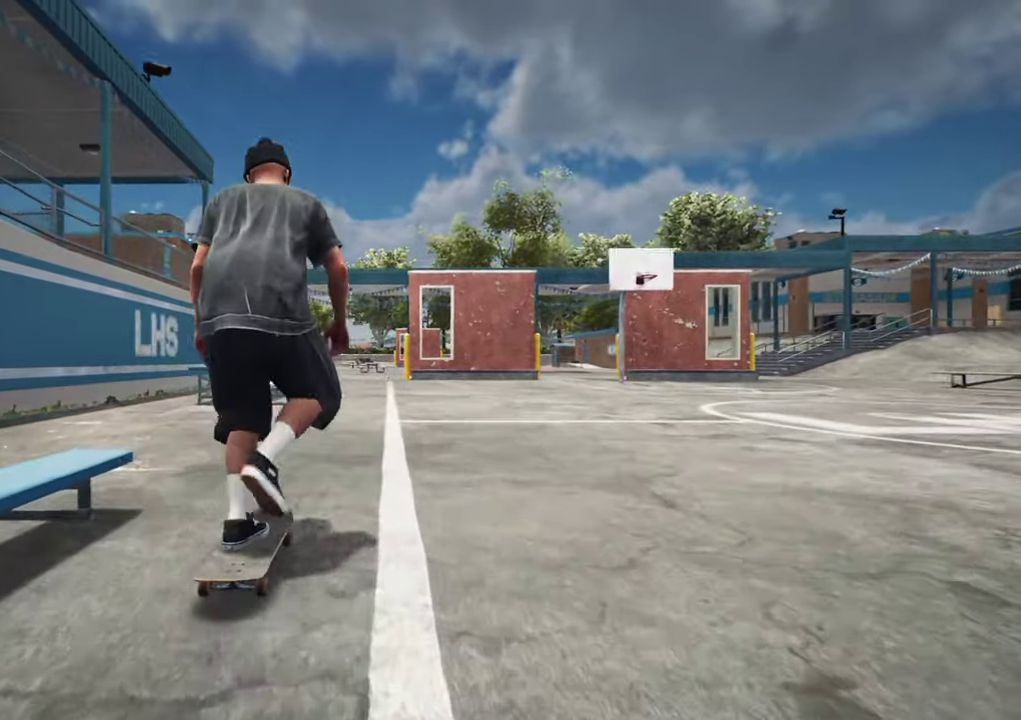
{"dt_ms": 400, "buttons": ["A"], "left_stick": "center", "right_stick": "center"}
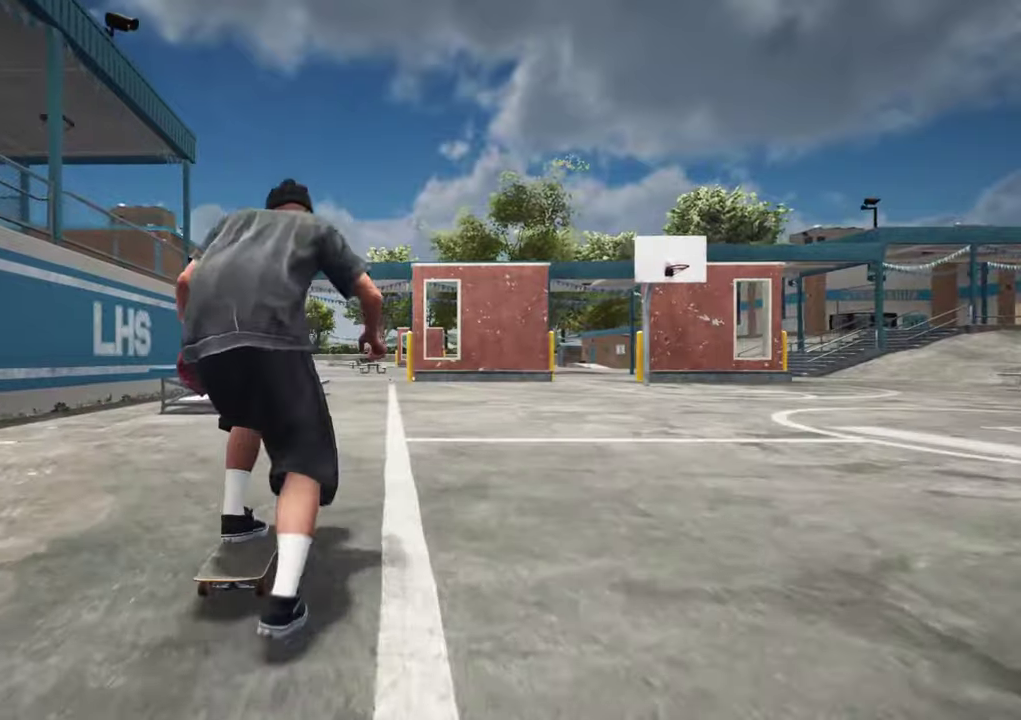
{"dt_ms": 300, "buttons": [], "left_stick": "center", "right_stick": "center", "events": [[183, "A", "up"]]}
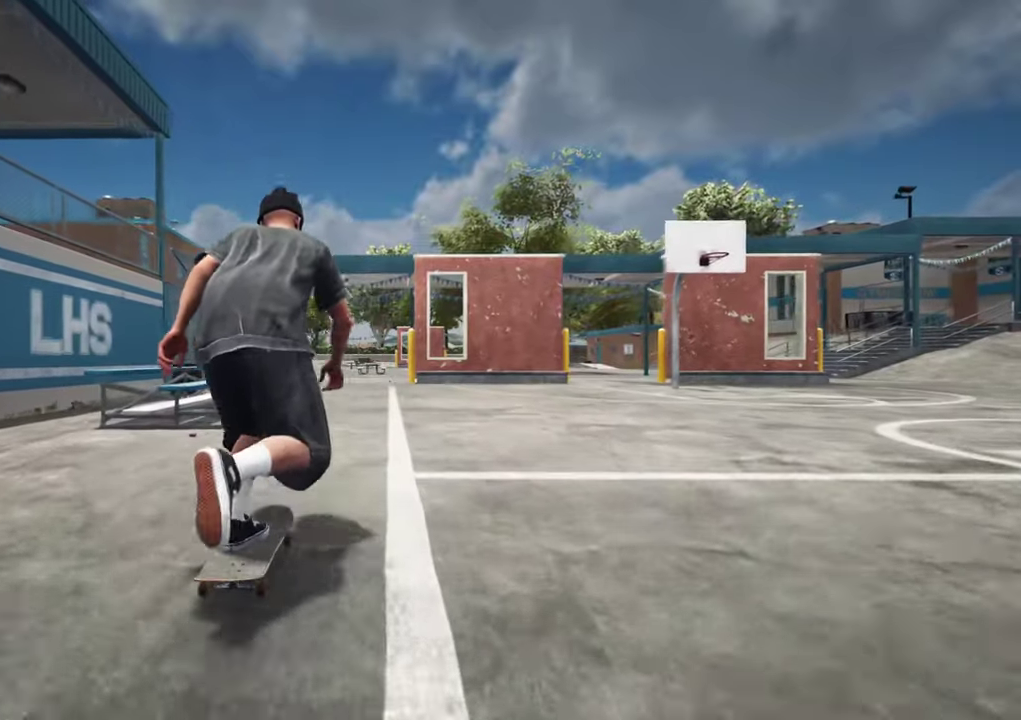
{"dt_ms": 700, "buttons": [], "left_stick": "center", "right_stick": "center", "events": []}
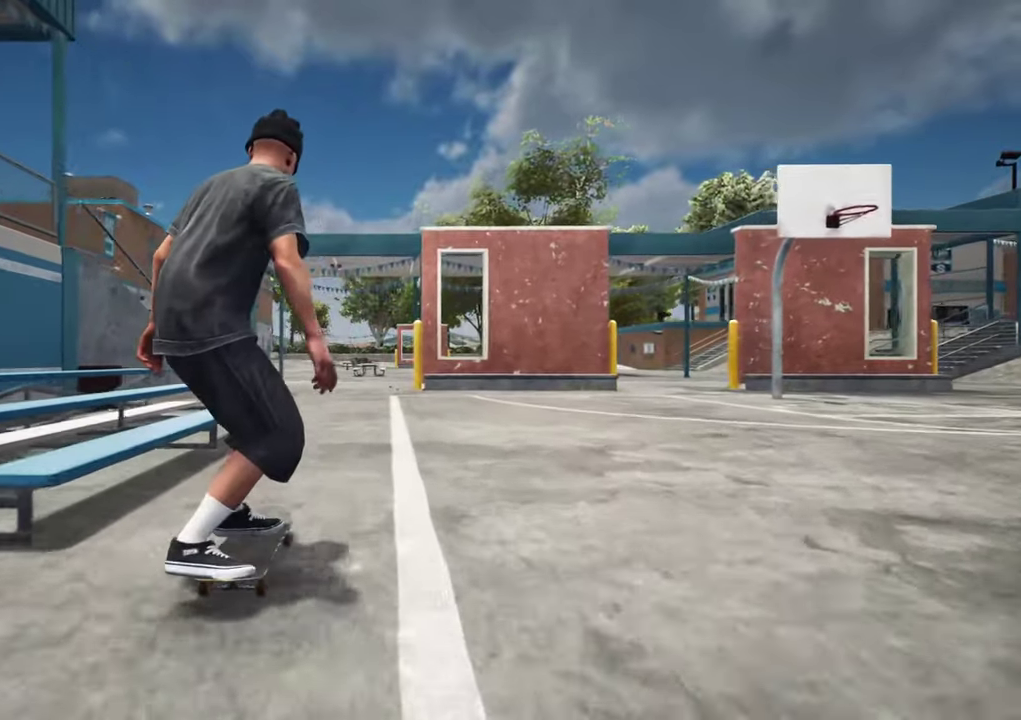
{"dt_ms": 700, "buttons": [], "left_stick": "center", "right_stick": "center", "events": []}
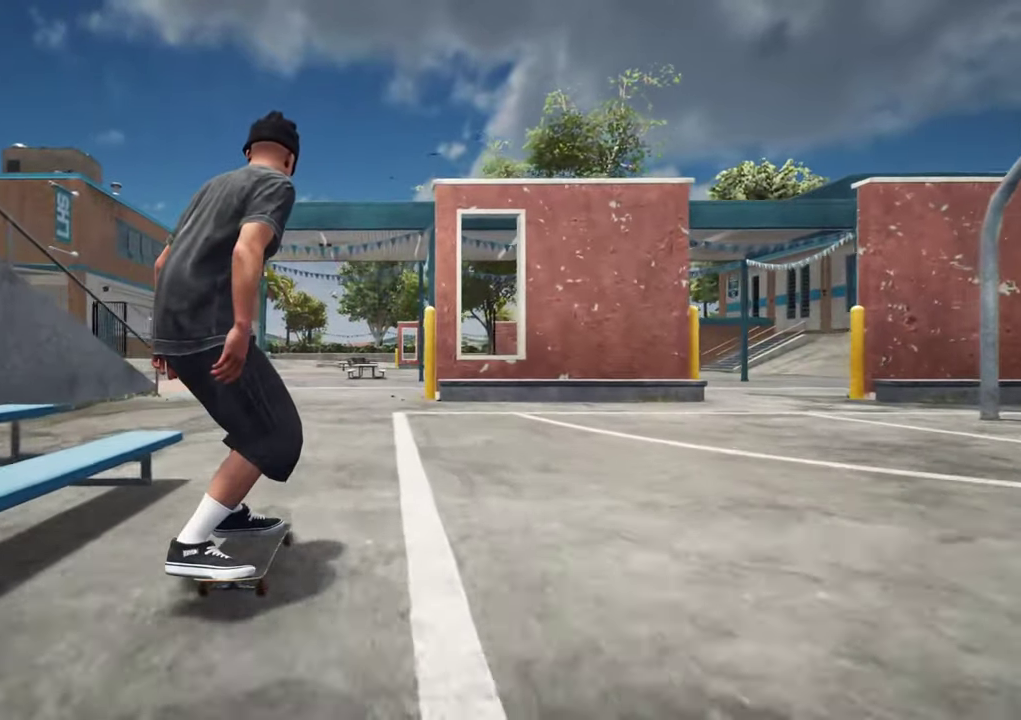
{"dt_ms": 300, "buttons": [], "left_stick": "center", "right_stick": "center", "events": []}
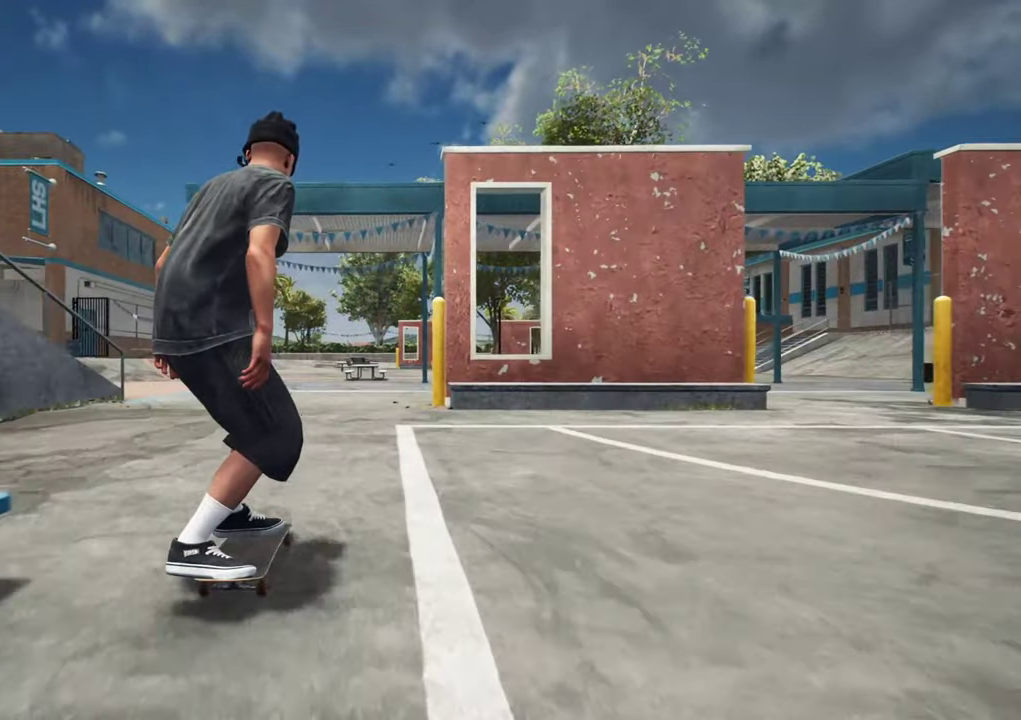
{"dt_ms": 300, "buttons": [], "left_stick": "center", "right_stick": "center", "events": [[83, "L2", "down"], [183, "L2", "up"]]}
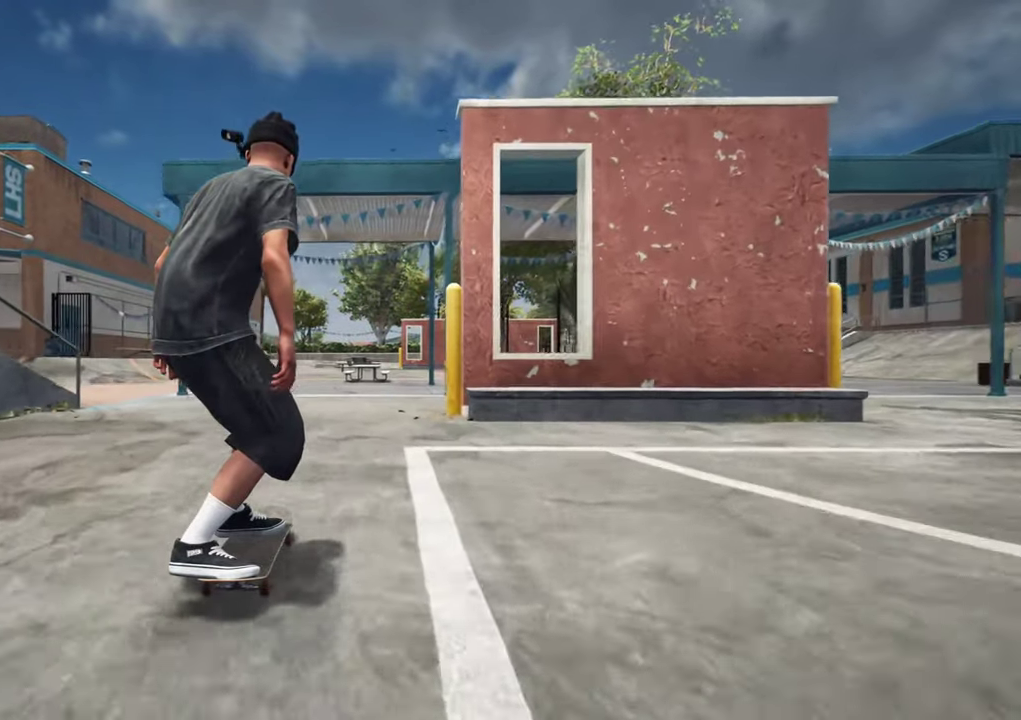
{"dt_ms": 700, "buttons": [], "left_stick": "center", "right_stick": "center", "events": []}
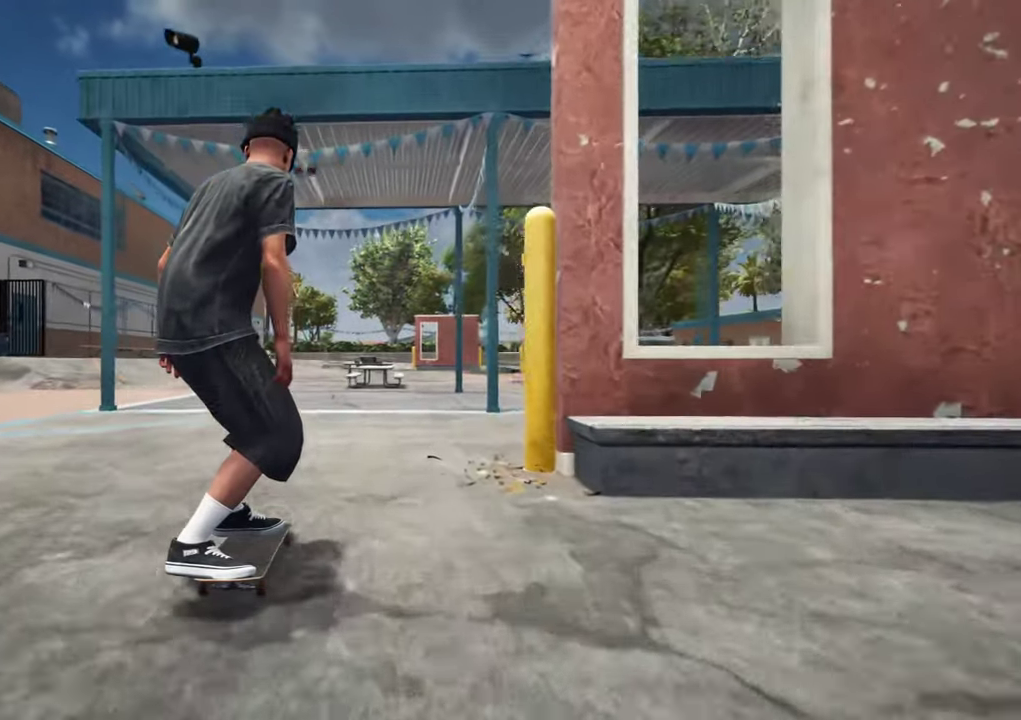
{"dt_ms": 700, "buttons": [], "left_stick": "center", "right_stick": "center", "events": [[433, "R2", "down"], [517, "R2", "up"]]}
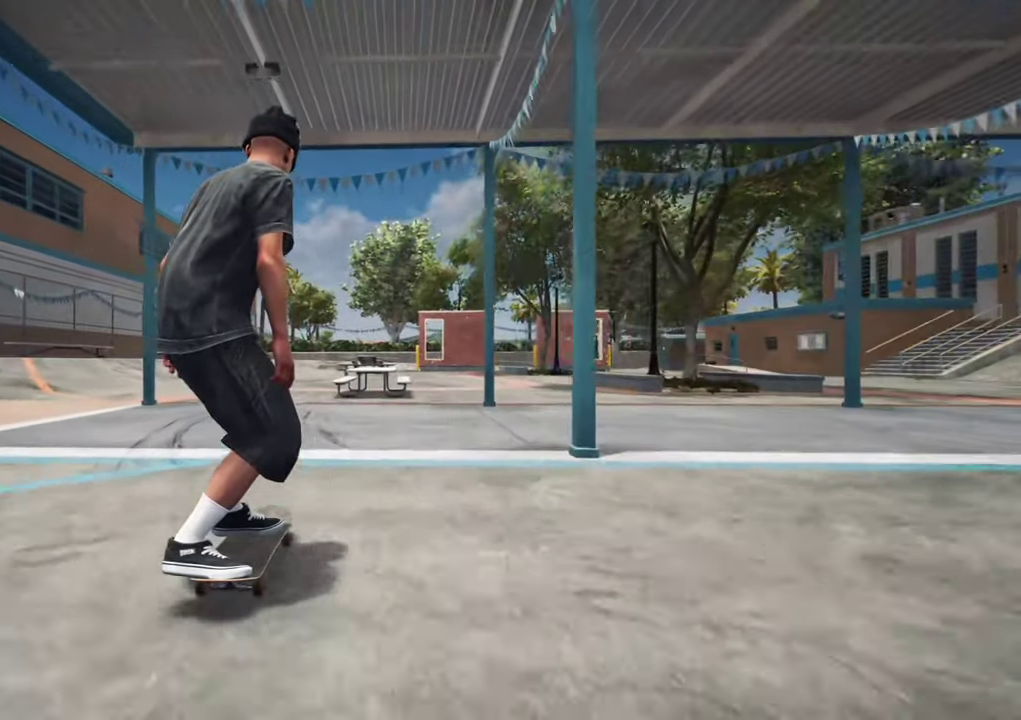
{"dt_ms": 300, "buttons": [], "left_stick": "center", "right_stick": "center", "events": [[100, "R2", "down"], [150, "R2", "up"]]}
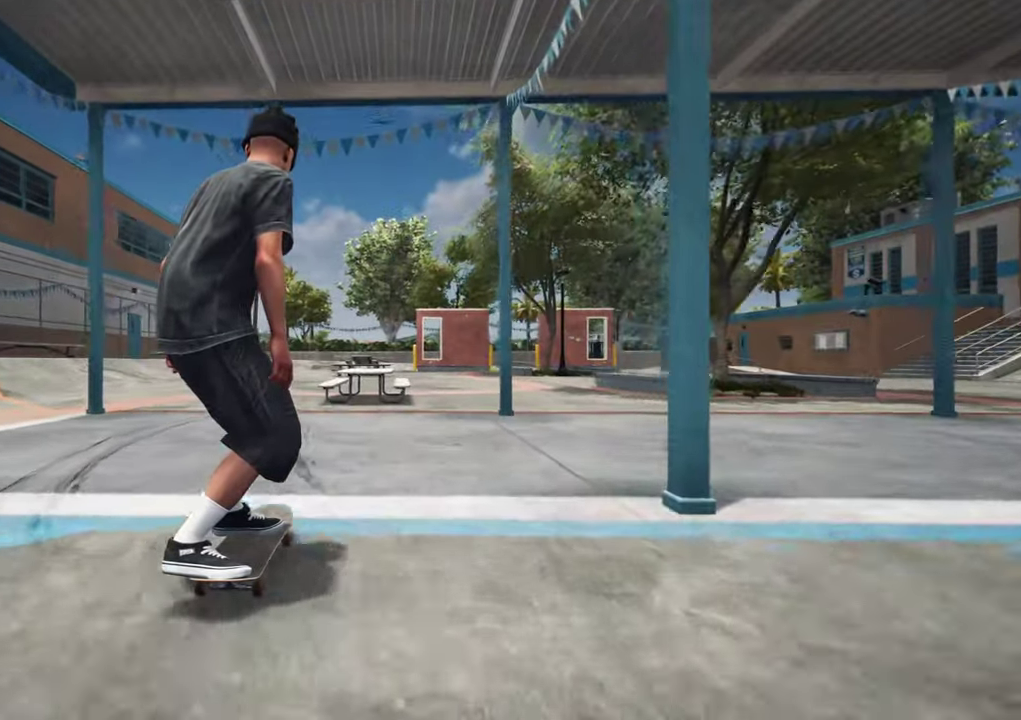
{"dt_ms": 400, "buttons": [], "left_stick": "center", "right_stick": "down", "events": [[233, "right_stick", "down"]]}
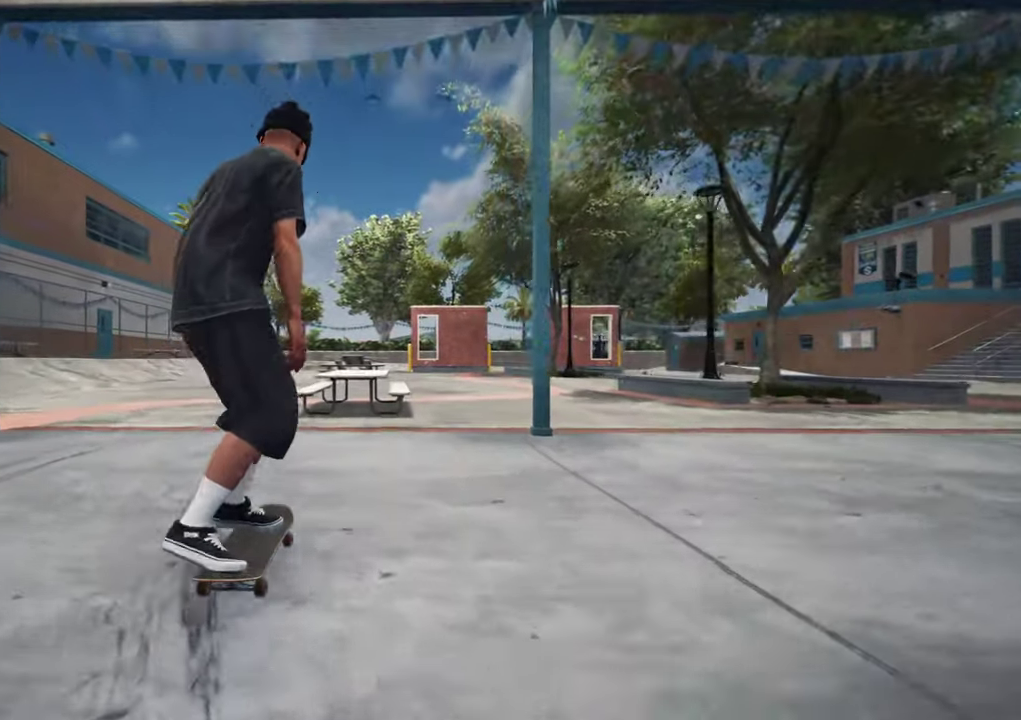
{"dt_ms": 700, "buttons": [], "left_stick": "center", "right_stick": "center", "events": [[583, "left_stick", "up-left"], [617, "right_stick", "center"], [683, "left_stick", "center"]]}
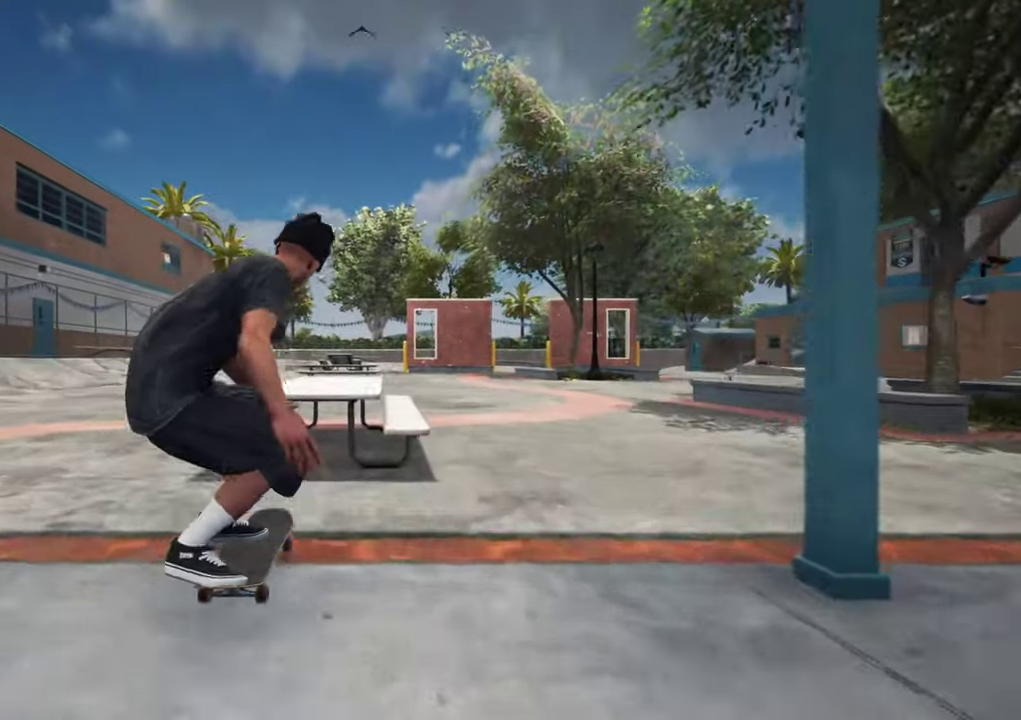
{"dt_ms": 400, "buttons": [], "left_stick": "up", "right_stick": "center", "events": [[217, "left_stick", "up"]]}
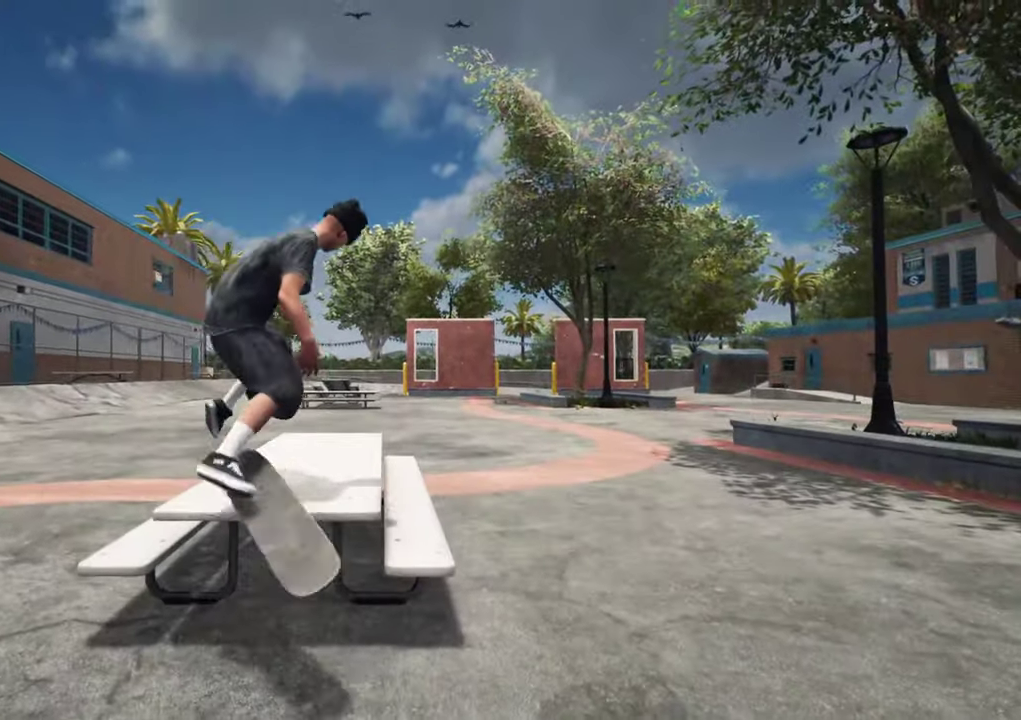
{"dt_ms": 300, "buttons": [], "left_stick": "center", "right_stick": "center", "events": [[250, "left_stick", "center"]]}
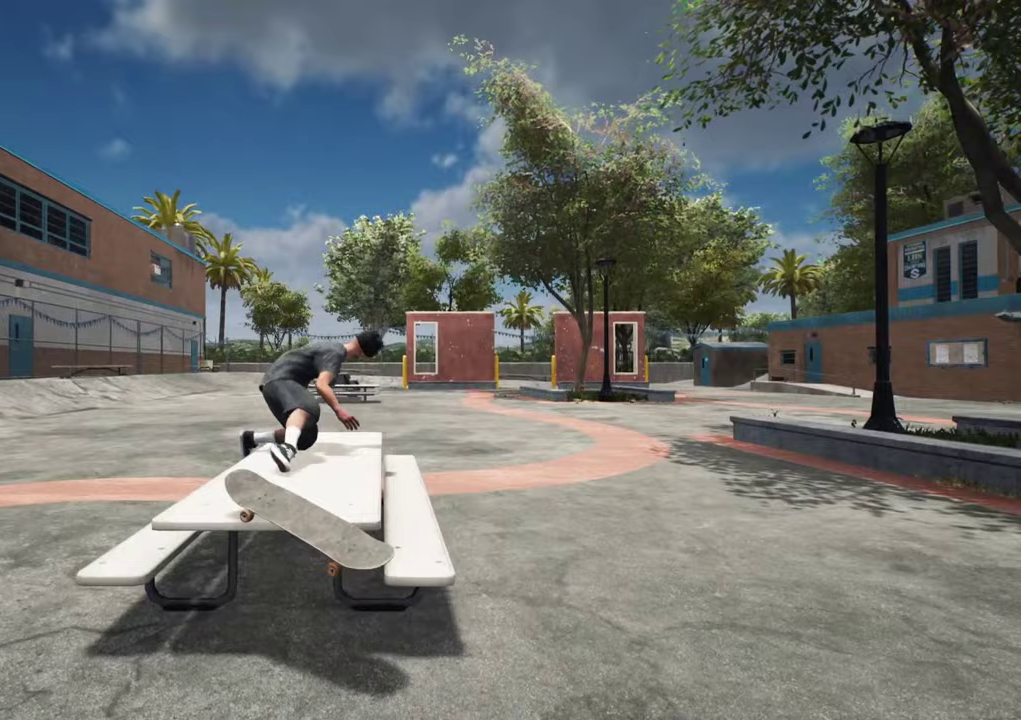
{"dt_ms": 700, "buttons": [], "left_stick": "center", "right_stick": "center", "events": [[150, "DPAD_UP", "down"], [333, "DPAD_UP", "up"]]}
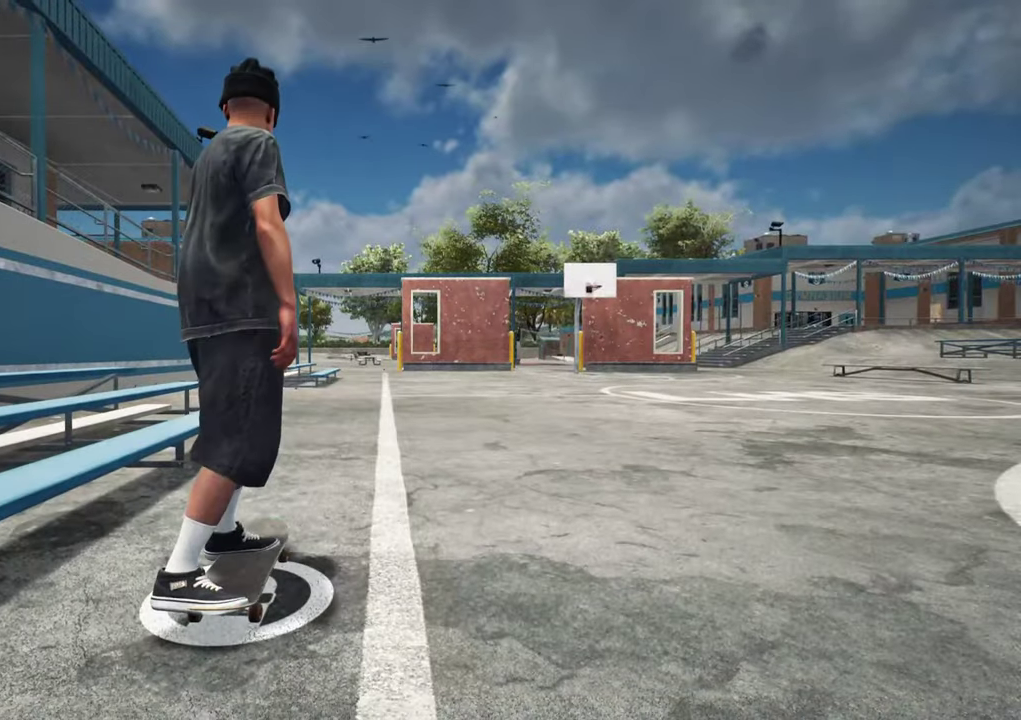
{"dt_ms": 700, "buttons": ["A"], "left_stick": "center", "right_stick": "center", "events": [[367, "A", "down"]]}